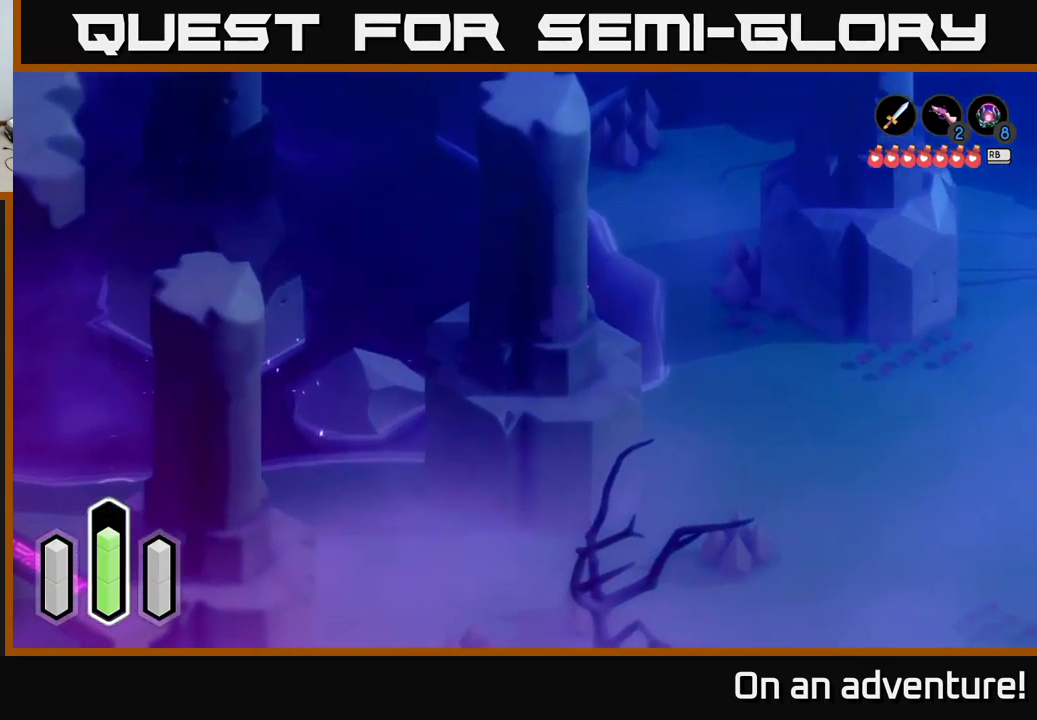
Gameplay with a controller (Xbox layout); each line is a JSON object with the inputs held at the frame after it. "events" lists button and stick changes between this image and that frame as [ms after this image, input, new state], when the widget could be followed in between.
{"buttons": [], "left_stick": "up", "right_stick": "center", "events": [[183, "A", "down"], [383, "A", "up"], [433, "left_stick", "up"]]}
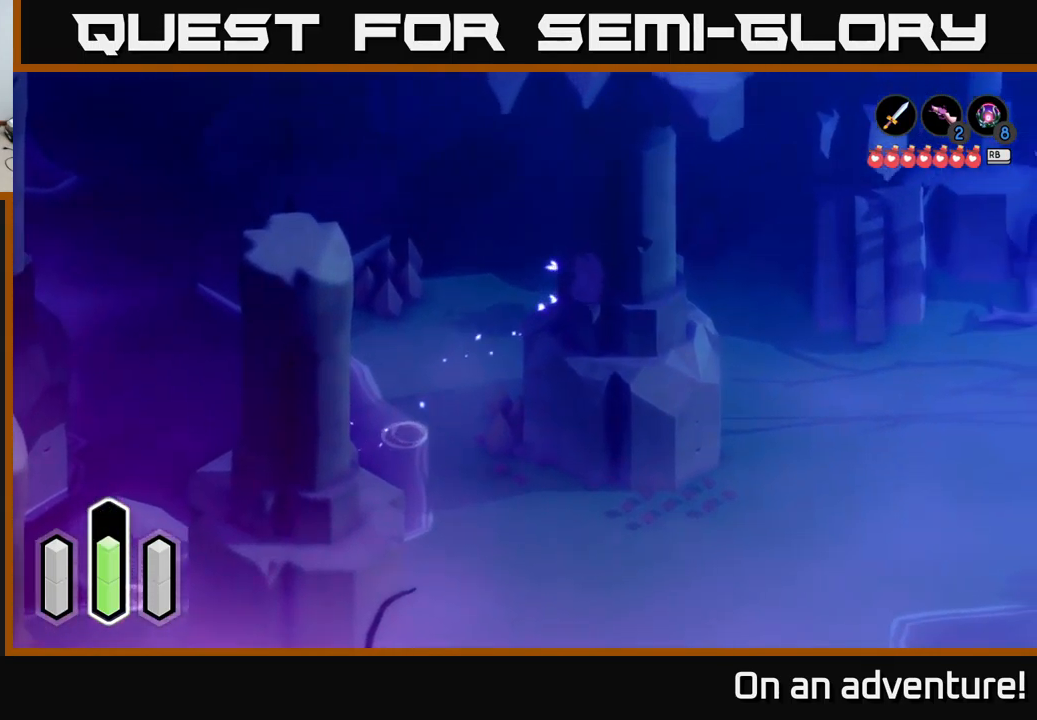
{"buttons": ["A"], "left_stick": "up-left", "right_stick": "center", "events": [[150, "left_stick", "up-left"], [233, "A", "down"]]}
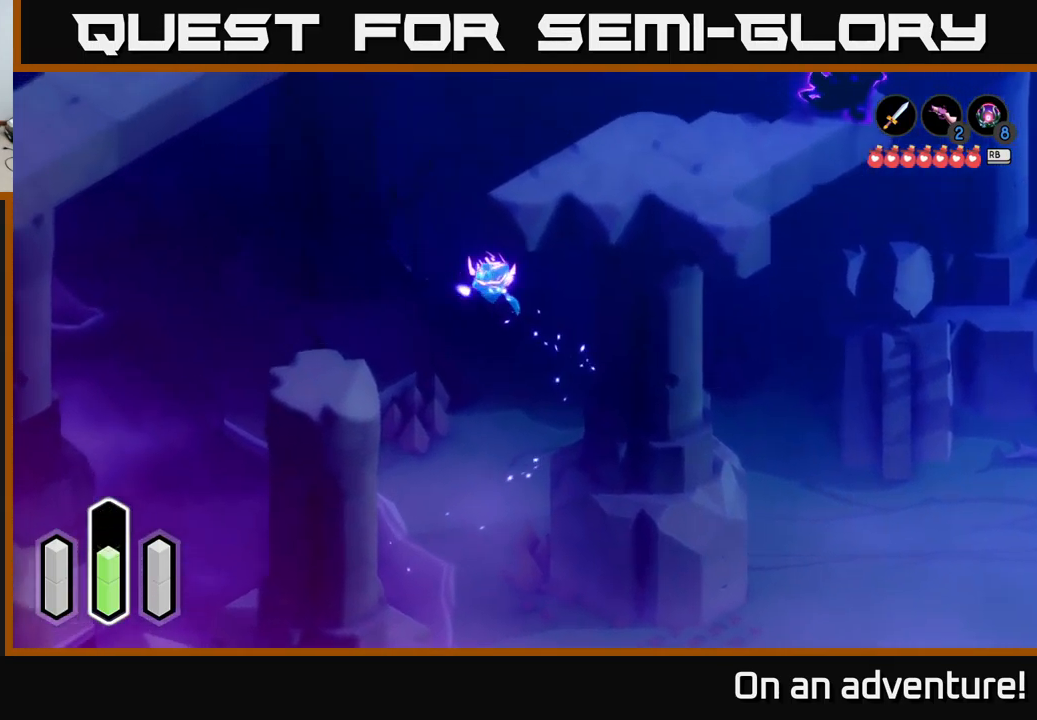
{"buttons": ["A"], "left_stick": "left", "right_stick": "center", "events": [[450, "left_stick", "left"]]}
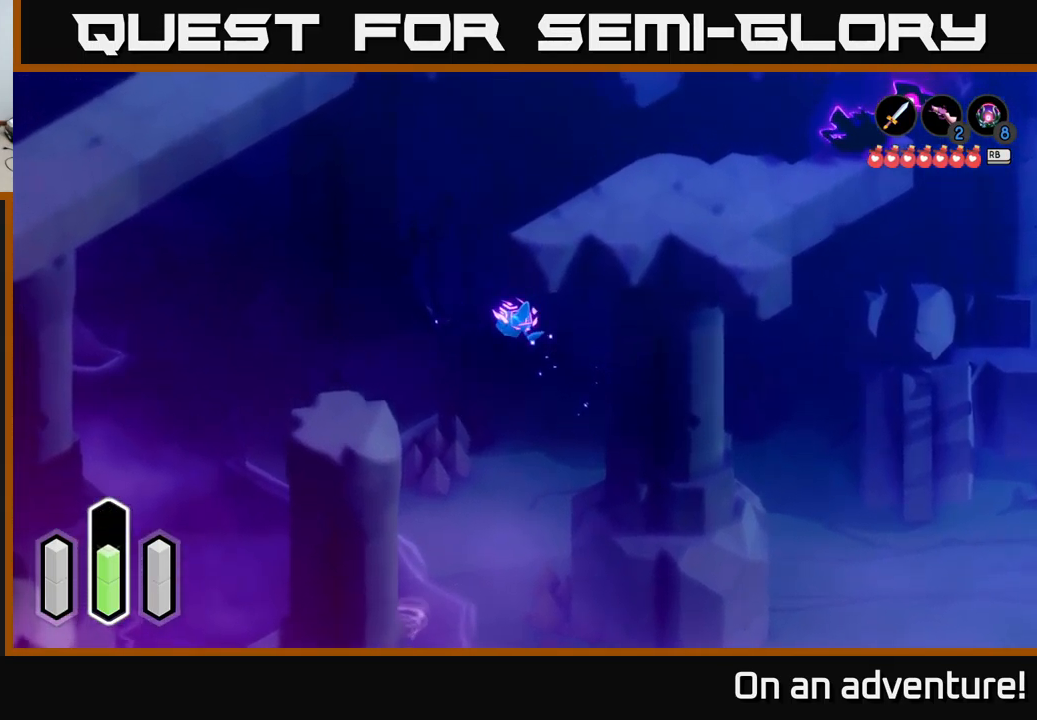
{"buttons": [], "left_stick": "left", "right_stick": "center", "events": [[66, "A", "up"], [233, "A", "down"], [433, "A", "up"]]}
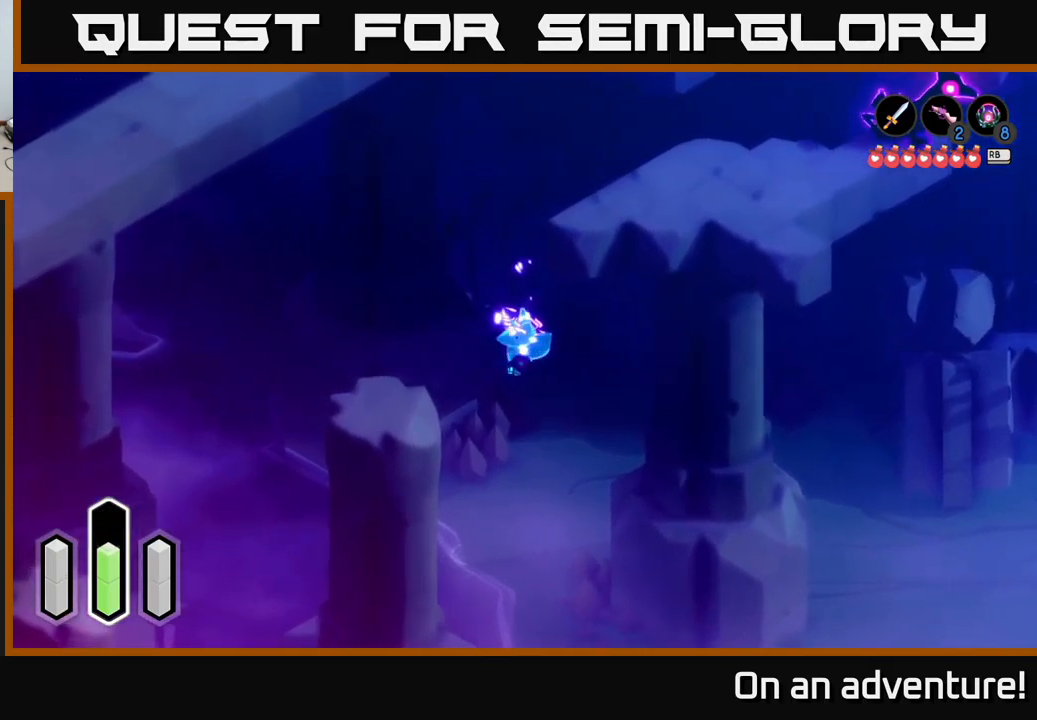
{"buttons": [], "left_stick": "up-right", "right_stick": "center", "events": [[50, "left_stick", "up-left"], [250, "left_stick", "up-right"]]}
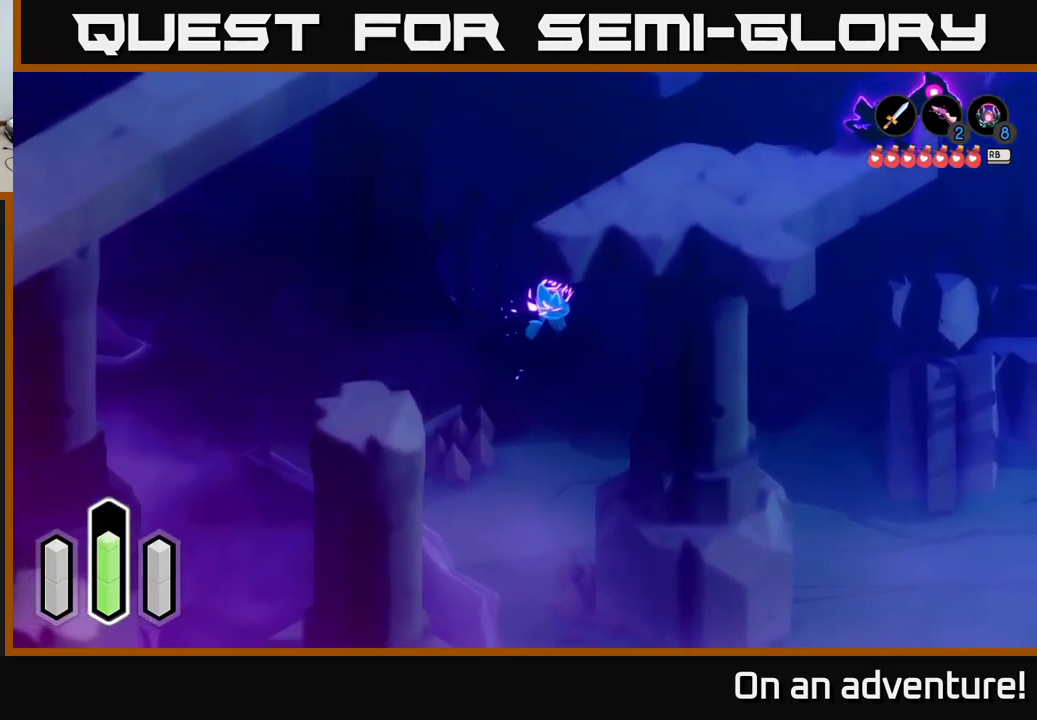
{"buttons": ["A"], "left_stick": "right", "right_stick": "center", "events": [[316, "left_stick", "right"], [466, "A", "down"]]}
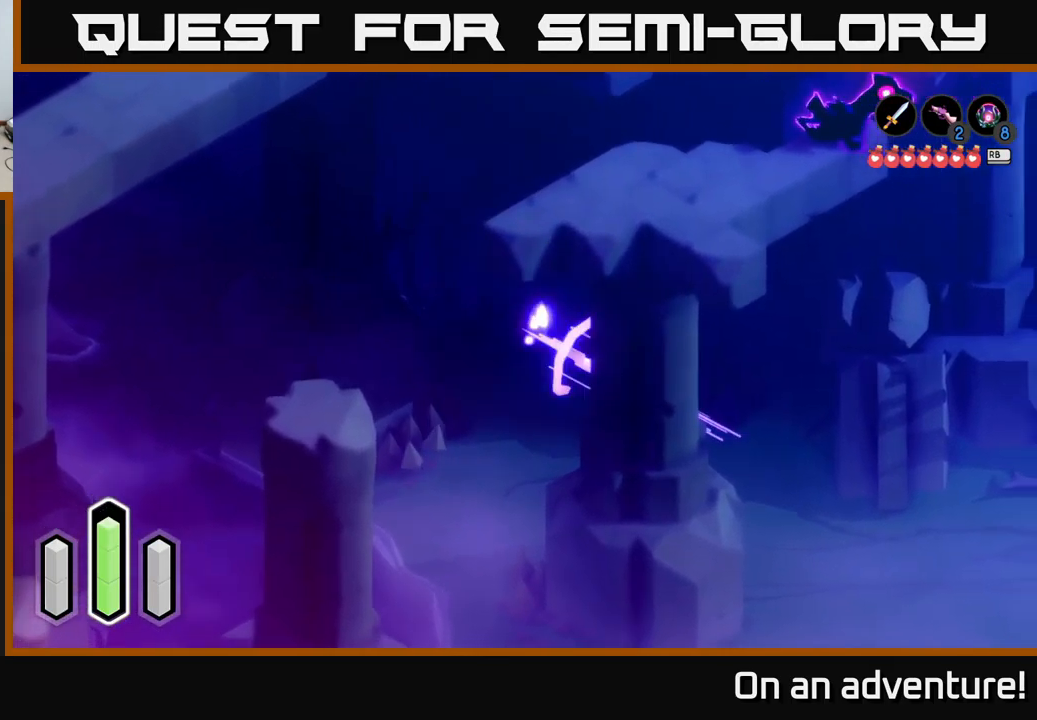
{"buttons": ["A"], "left_stick": "up-right", "right_stick": "center", "events": [[366, "left_stick", "up-right"]]}
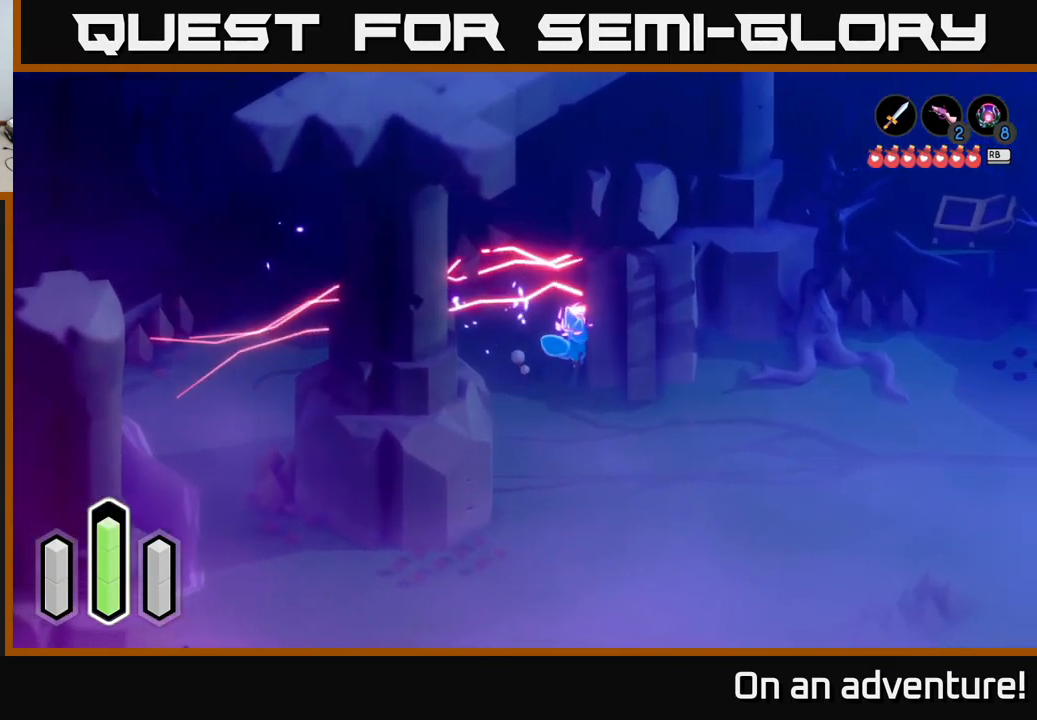
{"buttons": ["X"], "left_stick": "up-right", "right_stick": "center", "events": [[83, "left_stick", "up"], [100, "A", "up"], [133, "X", "down"], [250, "X", "up"], [267, "X", "down"], [300, "left_stick", "up-right"], [350, "X", "up"], [433, "X", "down"]]}
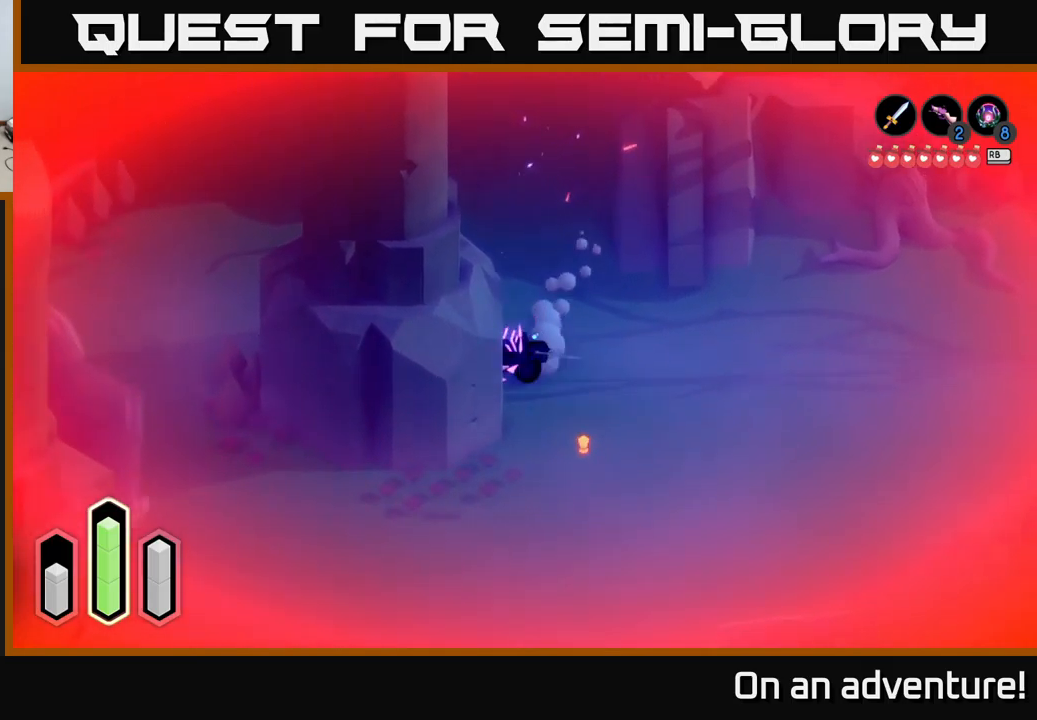
{"buttons": [], "left_stick": "down-right", "right_stick": "center", "events": [[17, "X", "up"], [267, "A", "down"], [433, "left_stick", "down-right"], [450, "A", "up"]]}
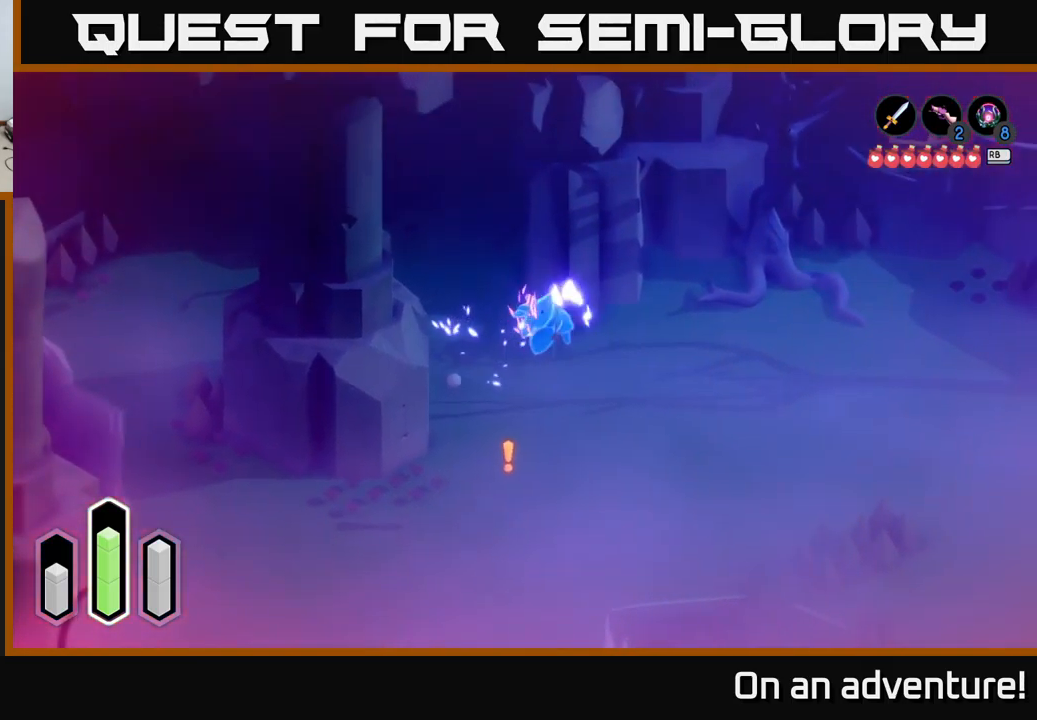
{"buttons": [], "left_stick": "down-left", "right_stick": "center", "events": [[117, "A", "down"], [200, "A", "up"], [350, "left_stick", "down"], [450, "left_stick", "down-left"]]}
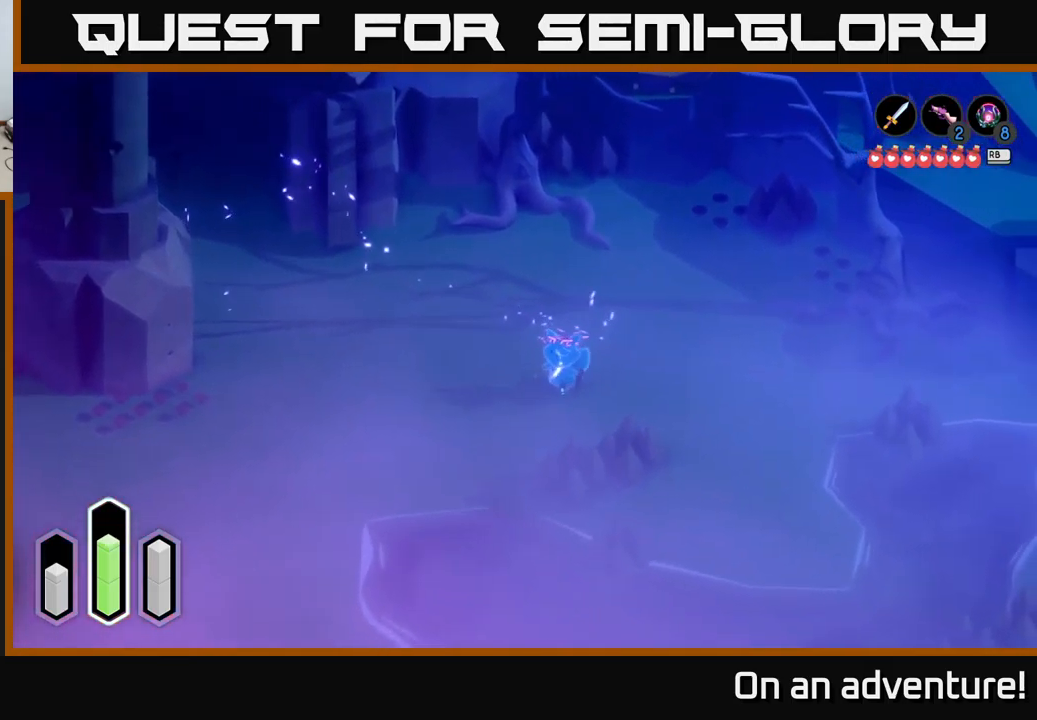
{"buttons": [], "left_stick": "up-right", "right_stick": "center", "events": [[83, "left_stick", "center"], [217, "left_stick", "right"], [267, "left_stick", "up-right"]]}
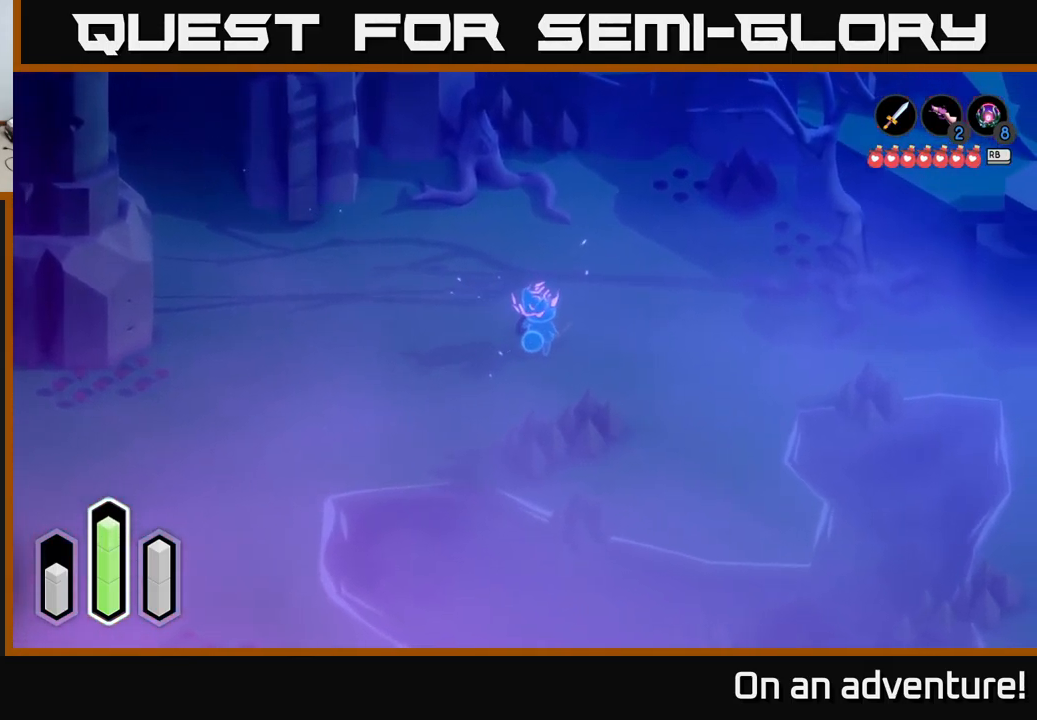
{"buttons": [], "left_stick": "left", "right_stick": "center", "events": [[117, "left_stick", "right"], [317, "left_stick", "up"], [417, "left_stick", "left"]]}
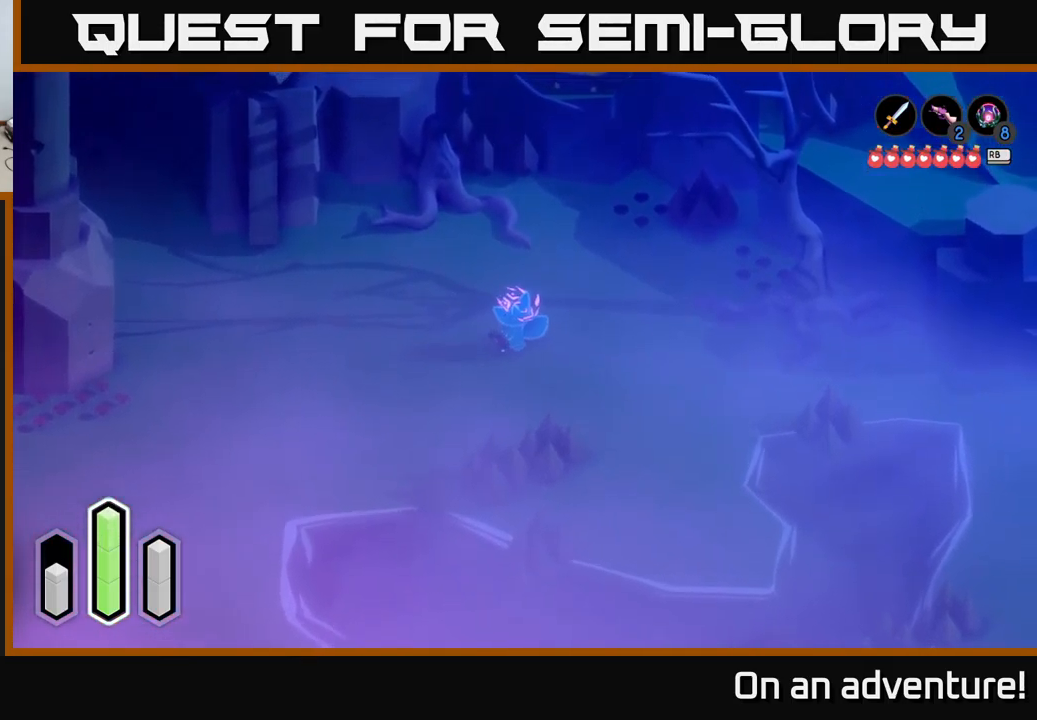
{"buttons": [], "left_stick": "center", "right_stick": "center", "events": [[200, "left_stick", "center"]]}
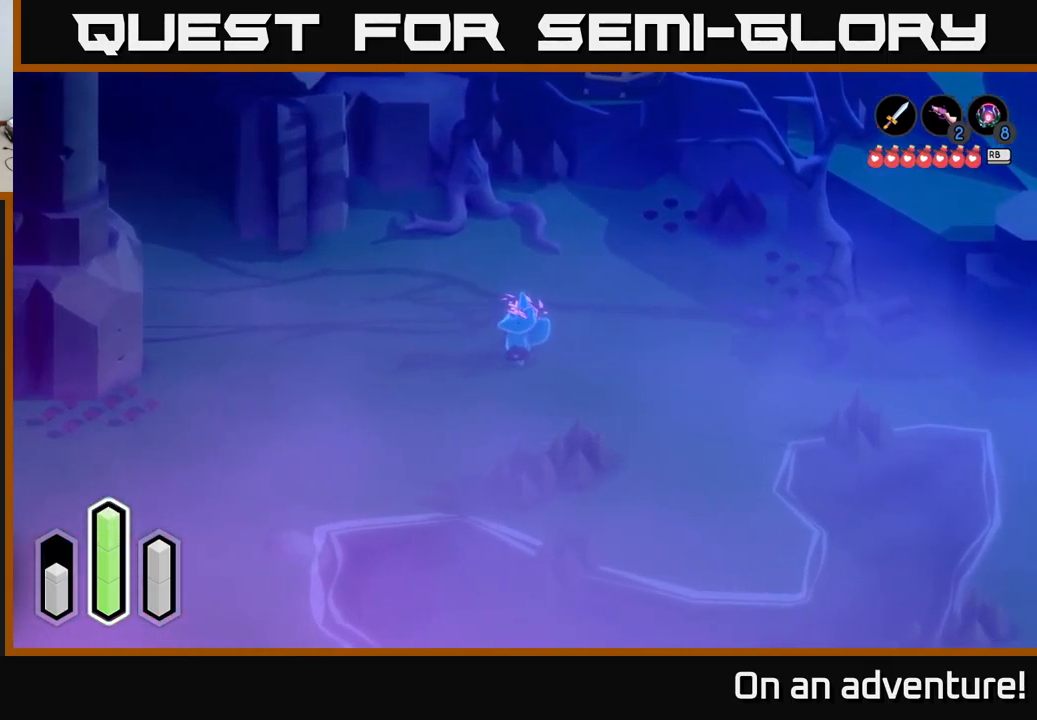
{"buttons": [], "left_stick": "down-left", "right_stick": "center", "events": [[500, "left_stick", "down-left"]]}
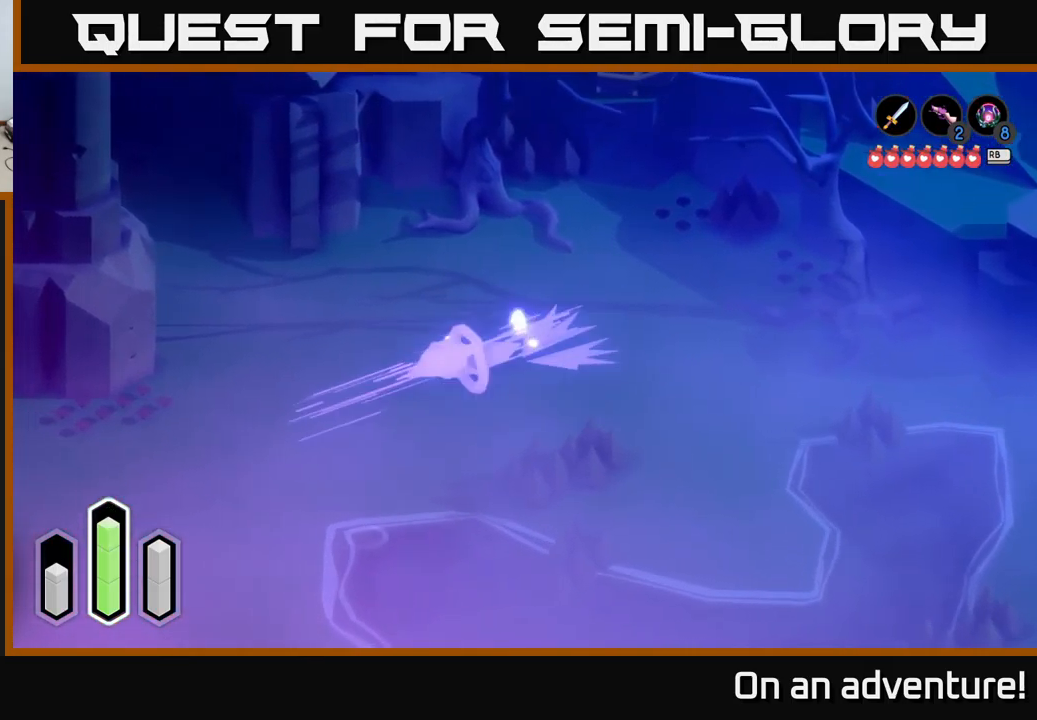
{"buttons": ["X", "L2"], "left_stick": "up-right", "right_stick": "center", "events": [[17, "A", "down"], [100, "A", "up"], [150, "left_stick", "down-right"], [317, "left_stick", "right"], [417, "X", "down"], [467, "L2", "down"], [483, "left_stick", "up-right"]]}
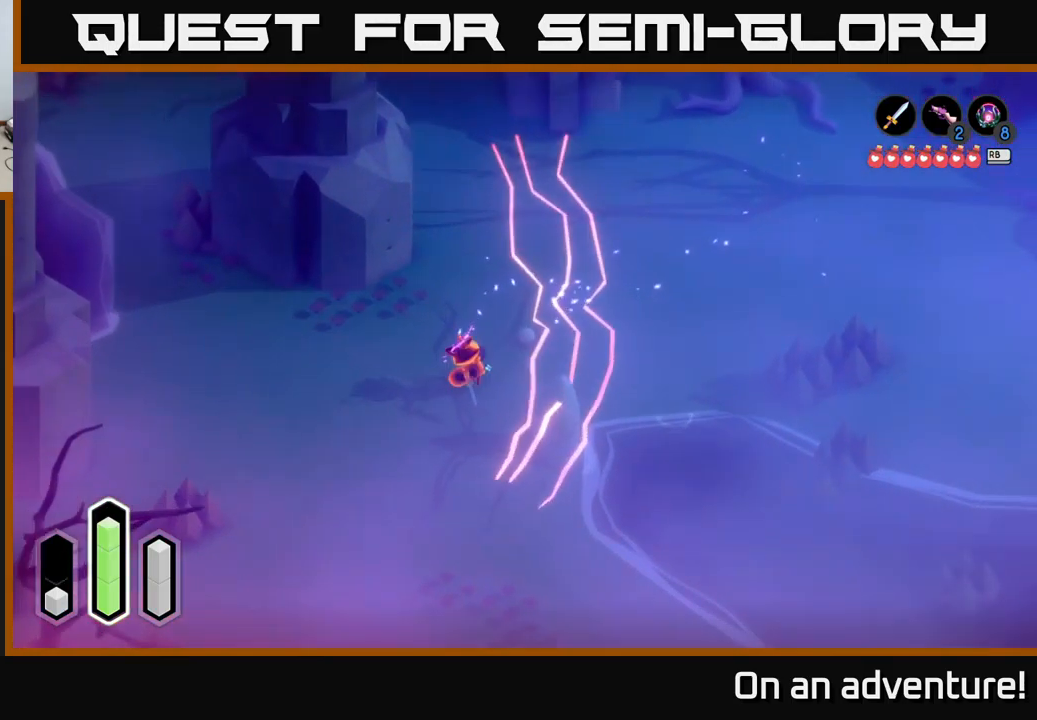
{"buttons": [], "left_stick": "down", "right_stick": "center", "events": [[33, "X", "up"], [83, "X", "down"], [183, "X", "up"], [300, "left_stick", "down-right"], [467, "L2", "up"], [500, "left_stick", "down"]]}
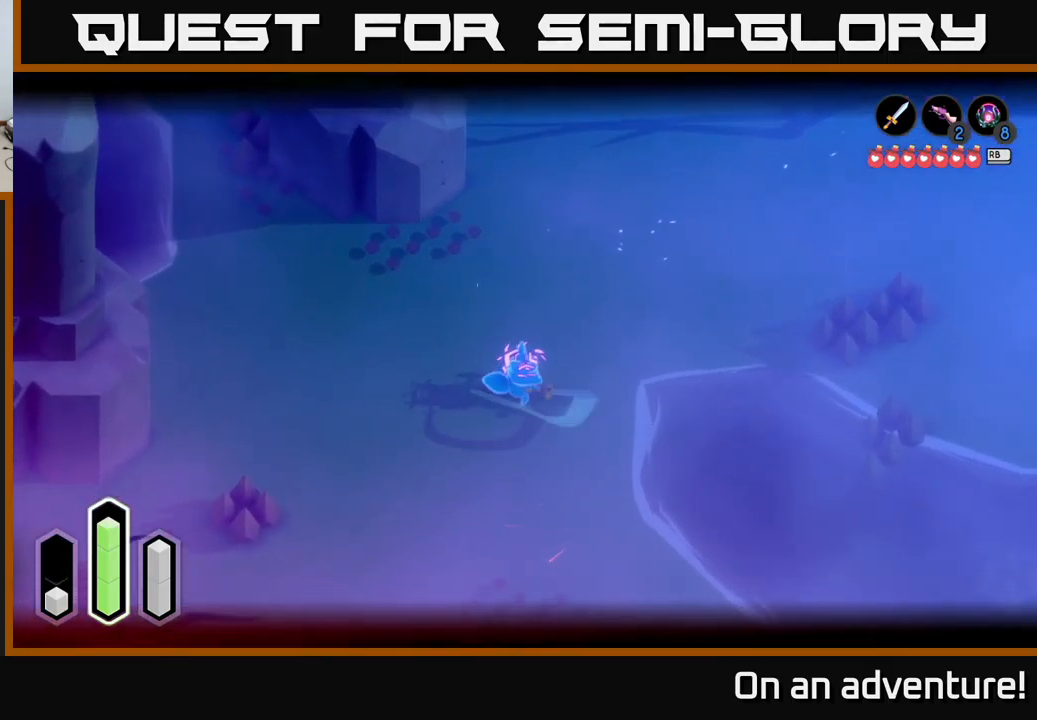
{"buttons": [], "left_stick": "down", "right_stick": "center", "events": []}
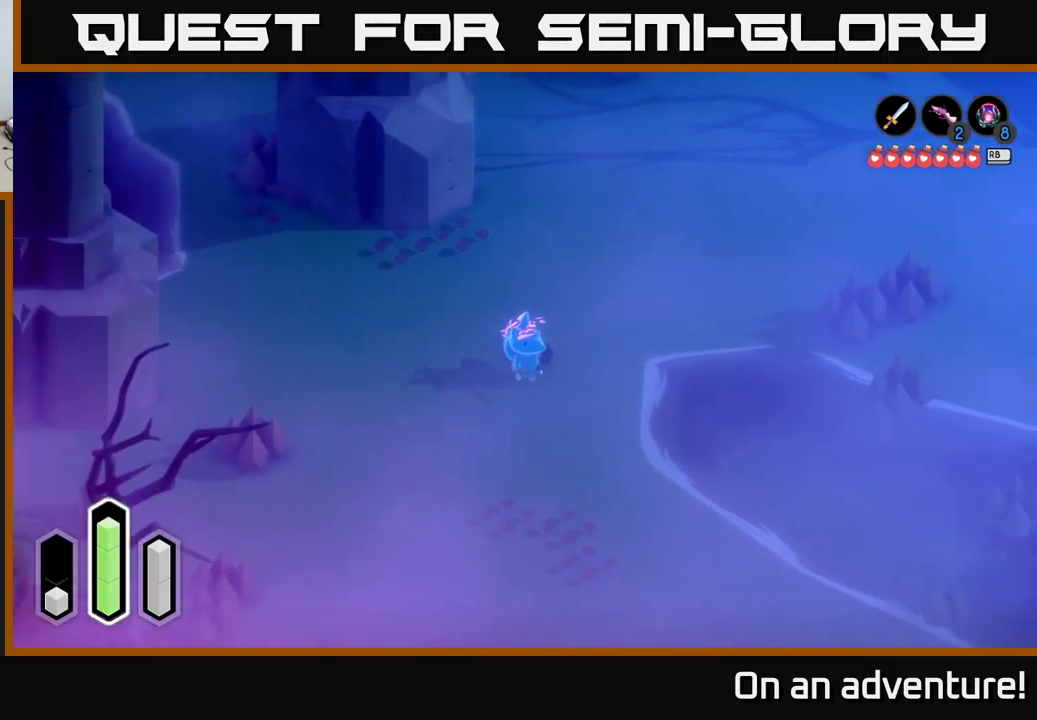
{"buttons": [], "left_stick": "down", "right_stick": "center", "events": [[333, "X", "down"], [433, "X", "up"]]}
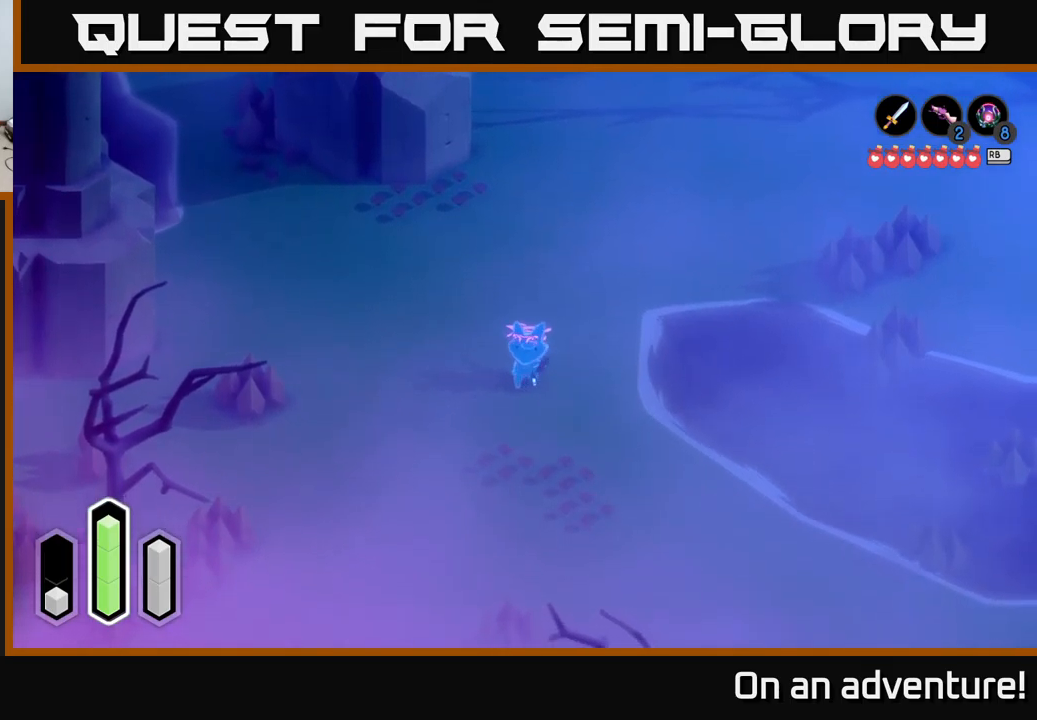
{"buttons": ["X"], "left_stick": "down", "right_stick": "center", "events": [[34, "X", "down"], [67, "X", "up"], [150, "X", "down"], [234, "X", "up"], [334, "X", "down"], [417, "X", "up"], [467, "X", "down"]]}
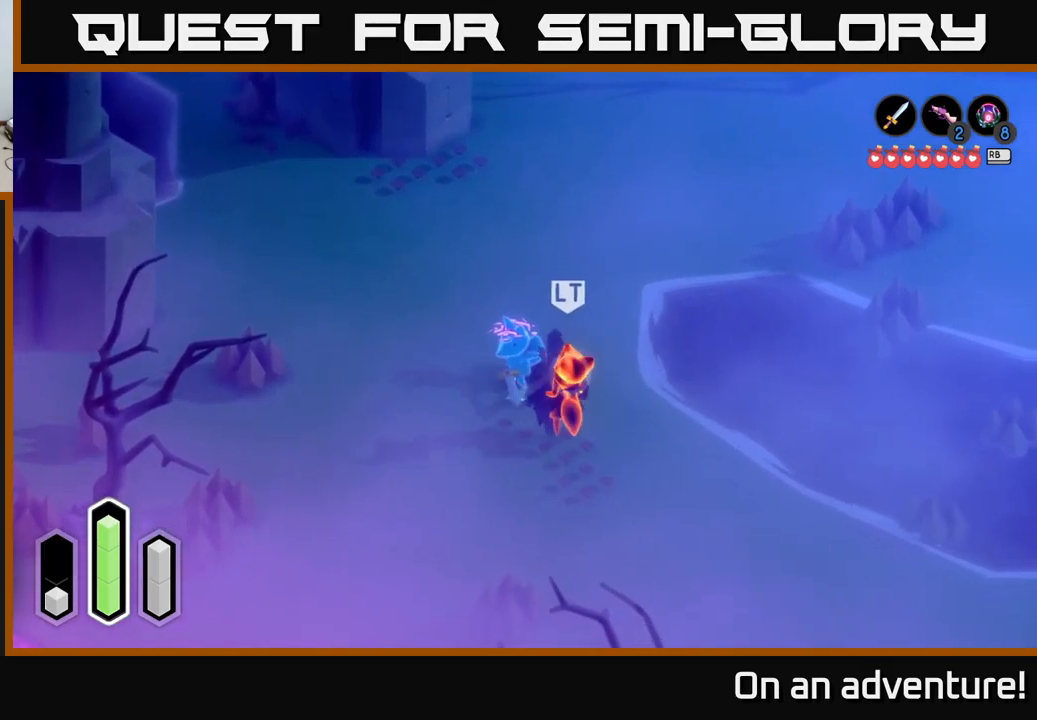
{"buttons": ["X"], "left_stick": "down-right", "right_stick": "center", "events": [[67, "X", "up"], [134, "X", "down"], [250, "X", "up"], [284, "left_stick", "down-right"], [317, "X", "down"], [400, "X", "up"], [484, "X", "down"]]}
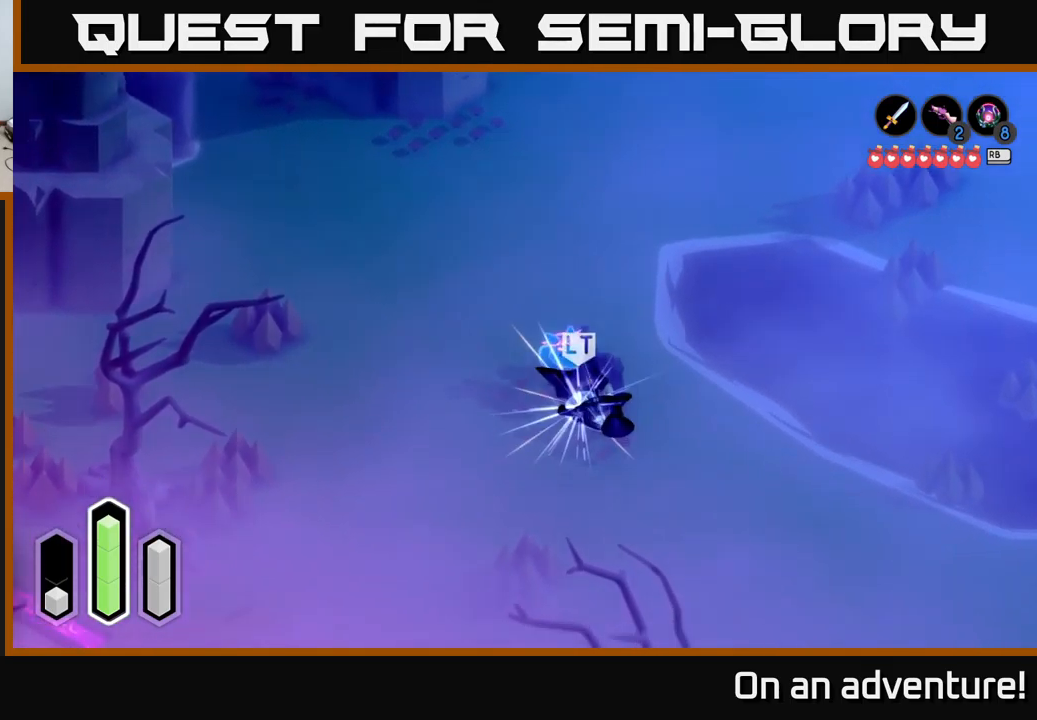
{"buttons": [], "left_stick": "down-right", "right_stick": "center", "events": [[117, "X", "up"], [217, "left_stick", "center"], [350, "left_stick", "down-right"]]}
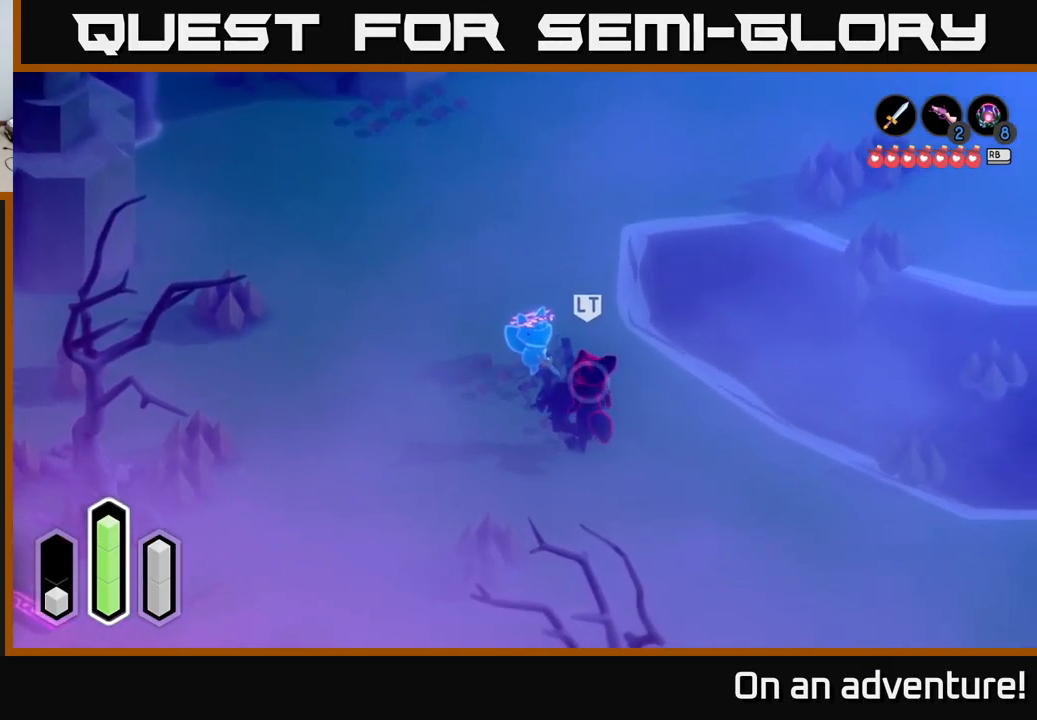
{"buttons": [], "left_stick": "down-right", "right_stick": "center", "events": []}
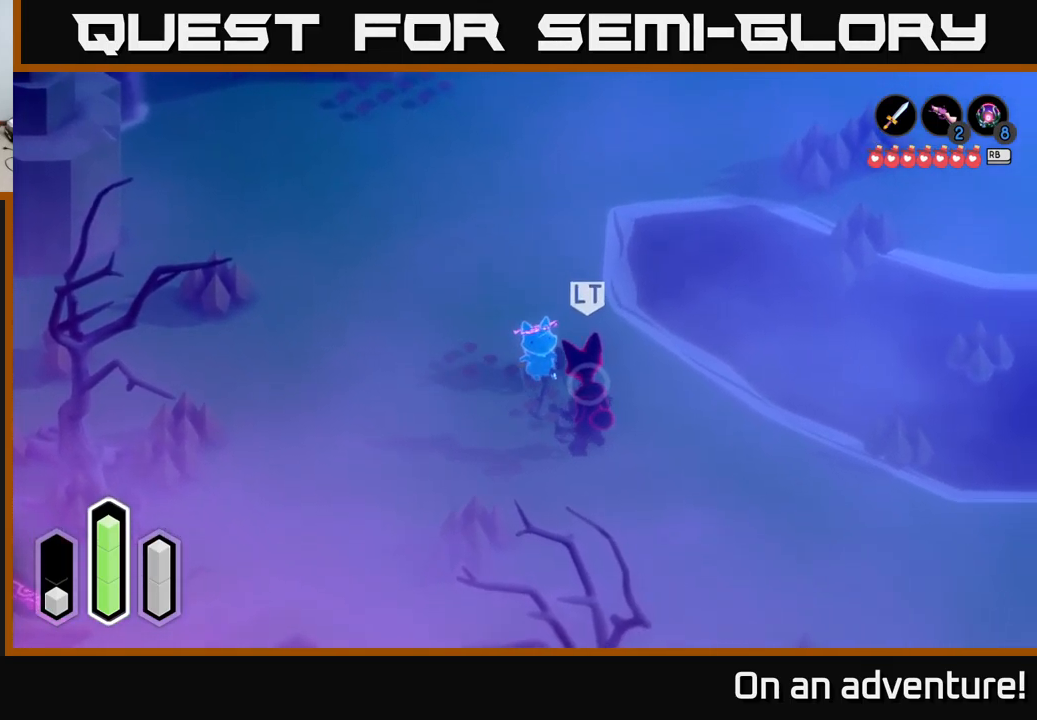
{"buttons": [], "left_stick": "down-right", "right_stick": "center", "events": [[50, "X", "down"], [117, "X", "up"], [234, "X", "down"], [284, "X", "up"], [400, "X", "down"], [450, "X", "up"]]}
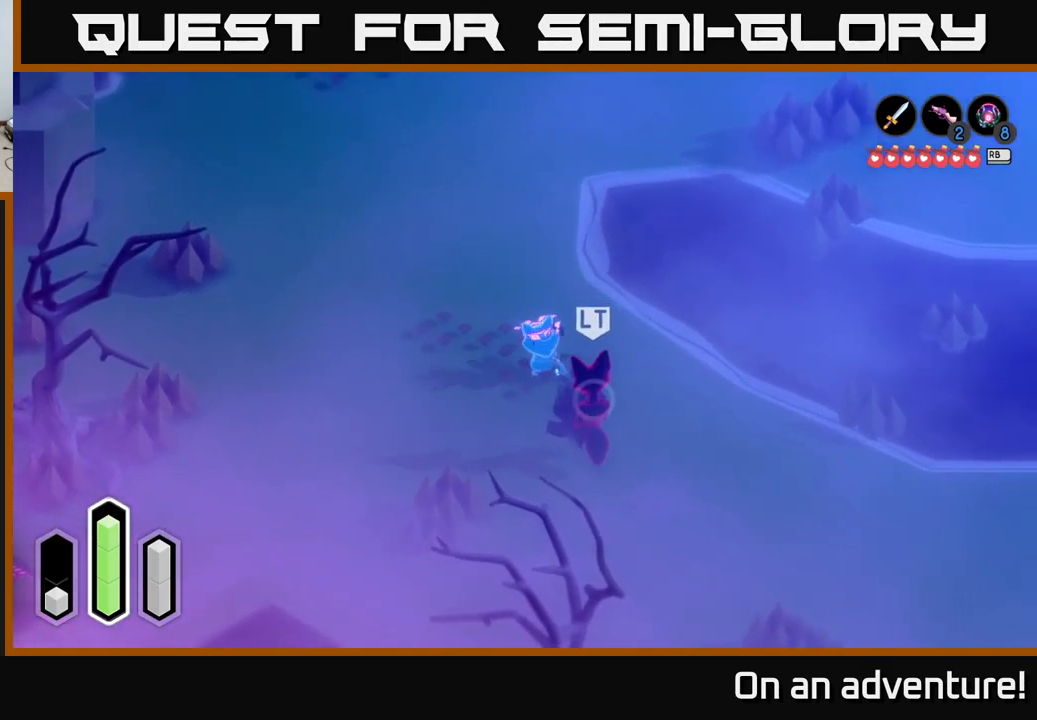
{"buttons": [], "left_stick": "down-right", "right_stick": "center", "events": [[100, "X", "down"], [150, "X", "up"], [284, "A", "down"], [417, "A", "up"]]}
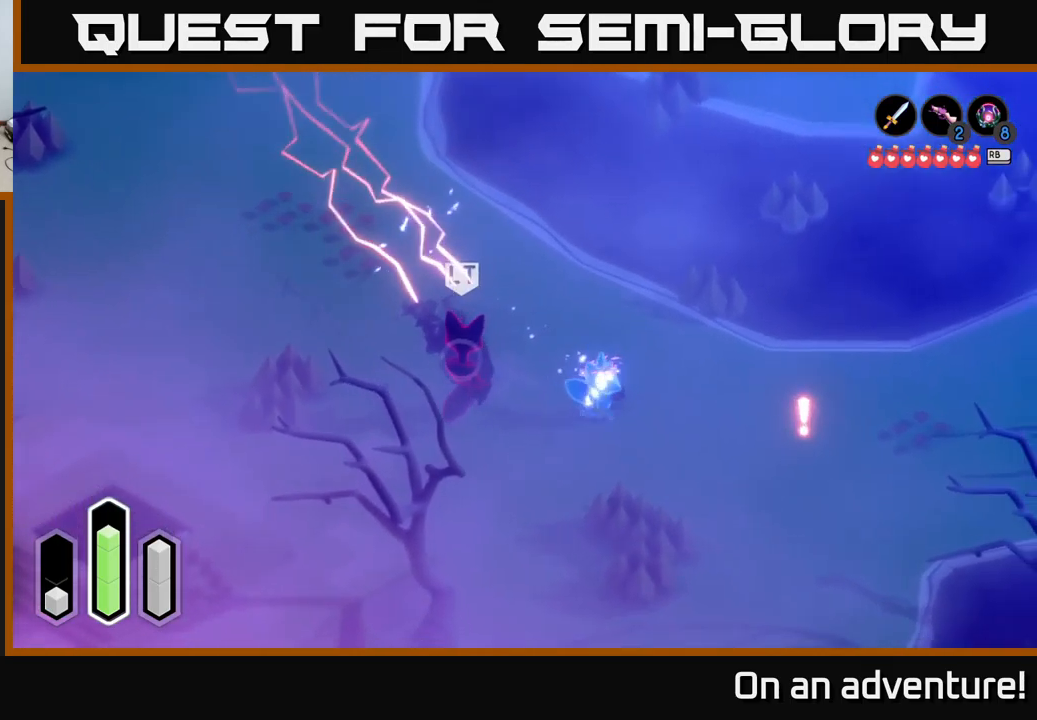
{"buttons": ["X"], "left_stick": "left", "right_stick": "center", "events": [[34, "A", "down"], [67, "A", "up"], [84, "left_stick", "down-left"], [134, "left_stick", "left"], [250, "X", "down"], [334, "X", "up"], [434, "X", "down"]]}
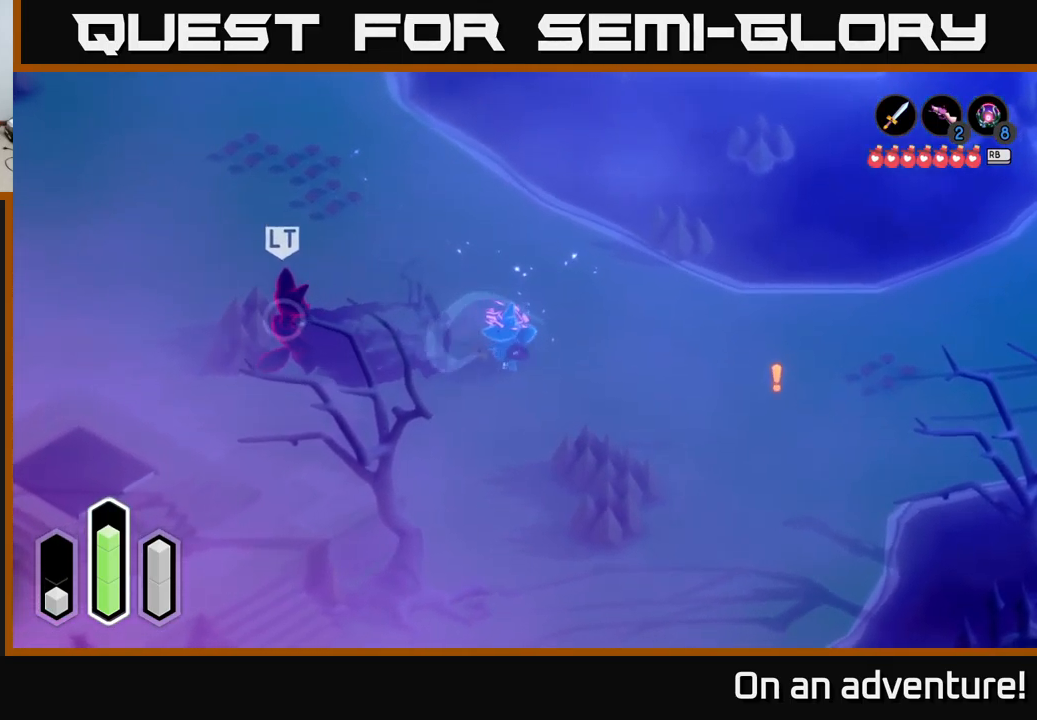
{"buttons": [], "left_stick": "up-left", "right_stick": "center", "events": [[17, "X", "up"], [150, "X", "down"], [217, "left_stick", "up-left"], [284, "X", "up"], [334, "X", "down"], [450, "X", "up"]]}
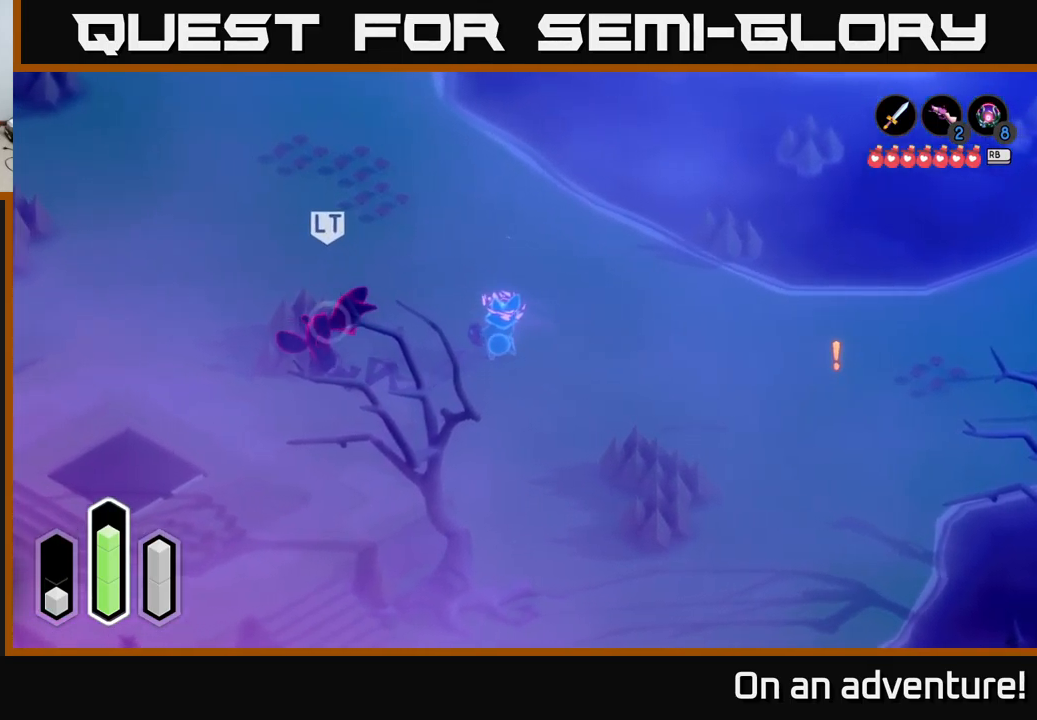
{"buttons": [], "left_stick": "up-left", "right_stick": "center", "events": [[50, "X", "down"], [134, "X", "up"], [167, "left_stick", "up"], [217, "X", "down"], [334, "X", "up"], [467, "left_stick", "up-left"]]}
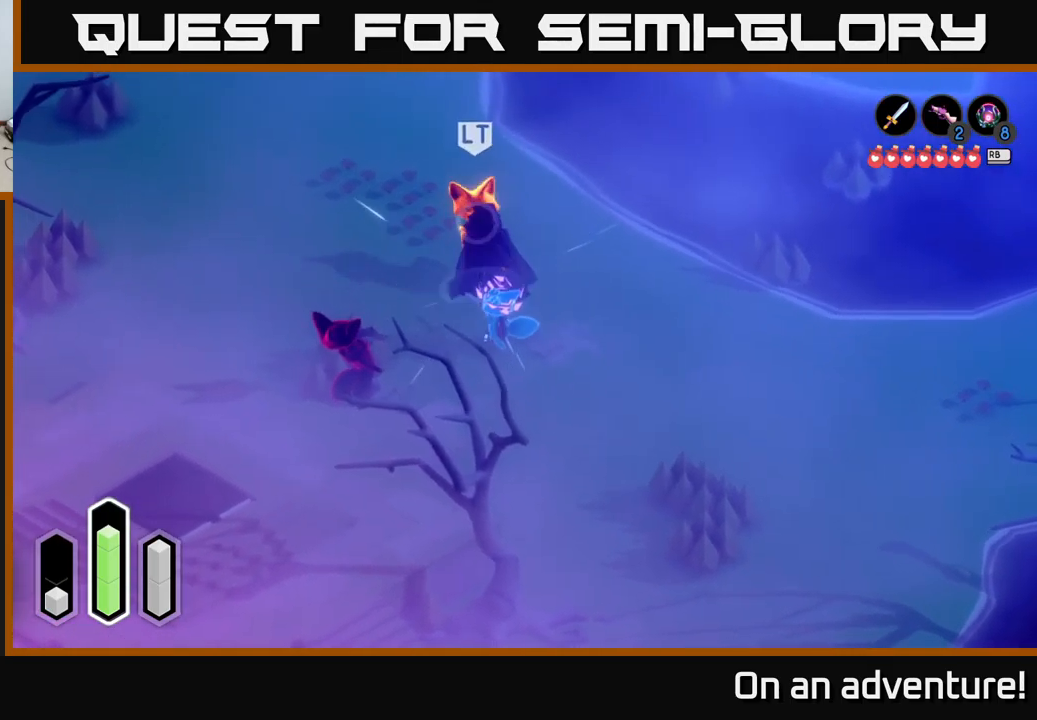
{"buttons": [], "left_stick": "down-right", "right_stick": "center", "events": [[117, "A", "down"], [217, "A", "up"], [267, "left_stick", "left"], [301, "A", "down"], [351, "A", "up"], [501, "left_stick", "down-right"]]}
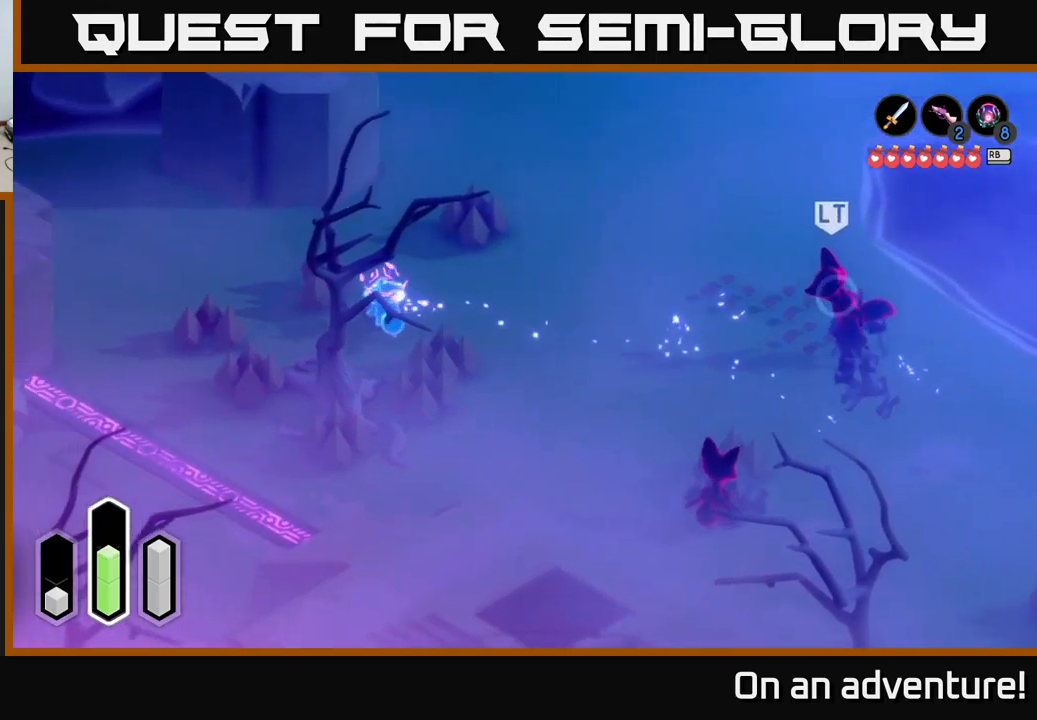
{"buttons": [], "left_stick": "down", "right_stick": "center", "events": [[366, "left_stick", "down"]]}
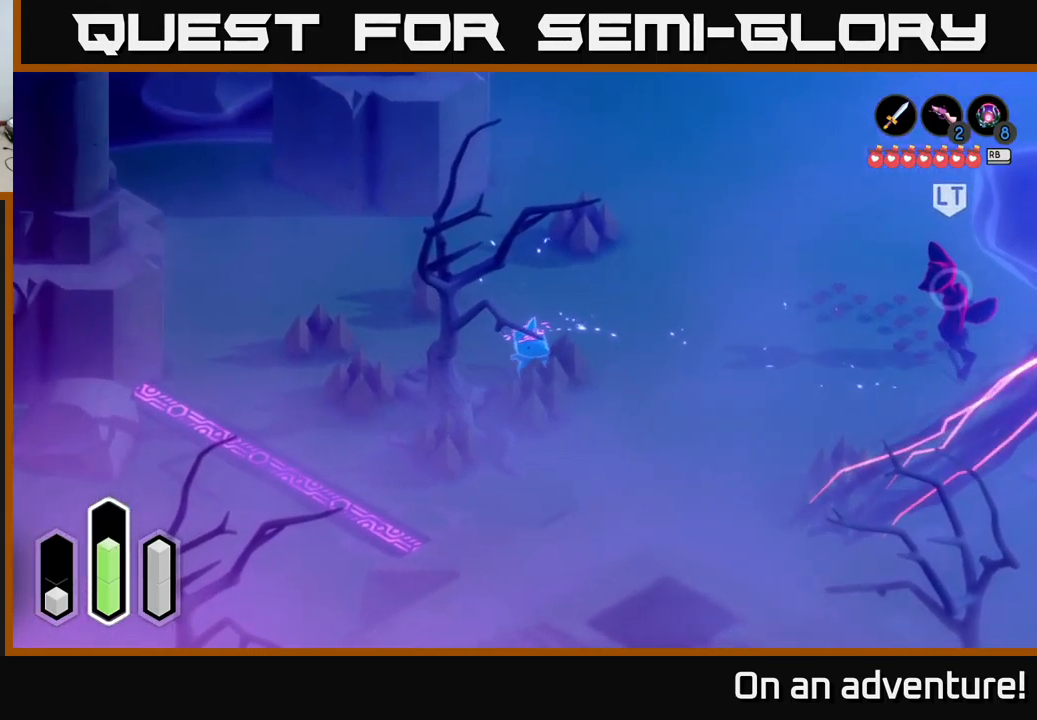
{"buttons": [], "left_stick": "right", "right_stick": "center", "events": [[100, "left_stick", "right"]]}